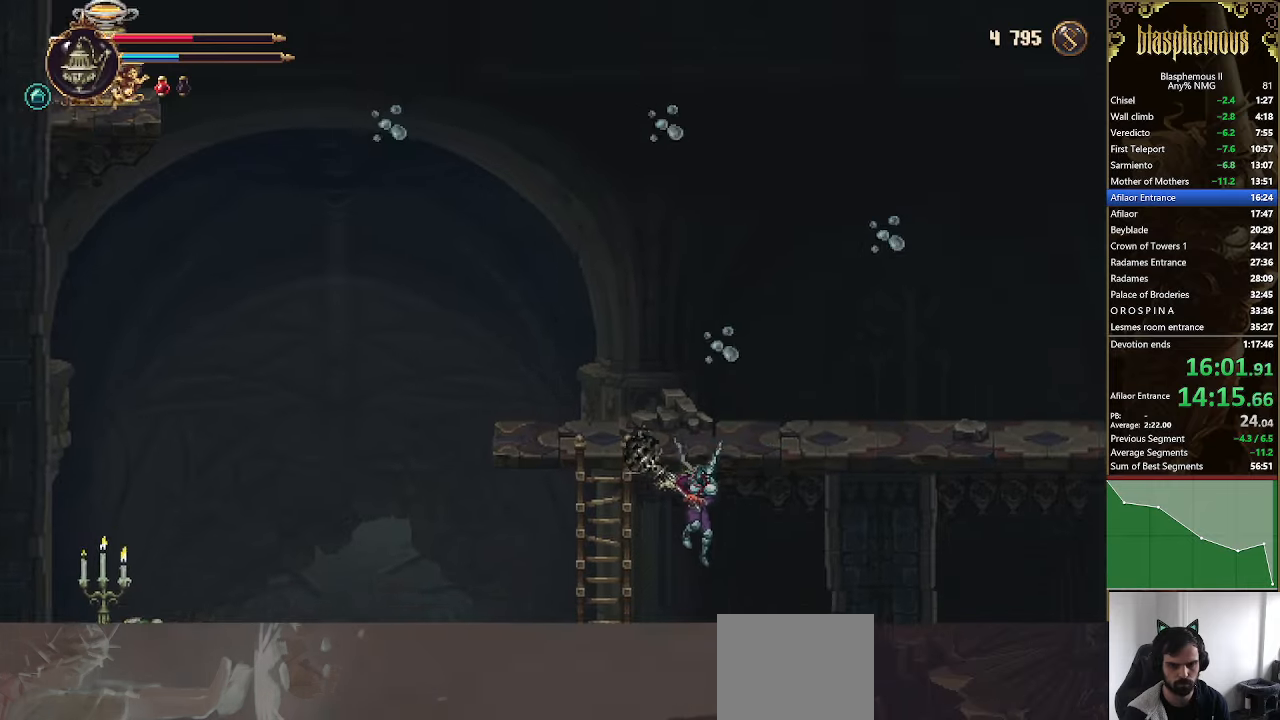
Gameplay with a controller (PlayStation layout); each line is a JSON object with the inputs held at the frame after it. "events" lists button and stick changes between this image and that frame as [ms after this image, input, new state], when the widget could be followed in between.
{"buttons": ["R2", "DPAD_RIGHT"], "left_stick": "center", "right_stick": "center", "events": [[300, "R2", "down"], [434, "R2", "up"], [500, "R2", "down"]]}
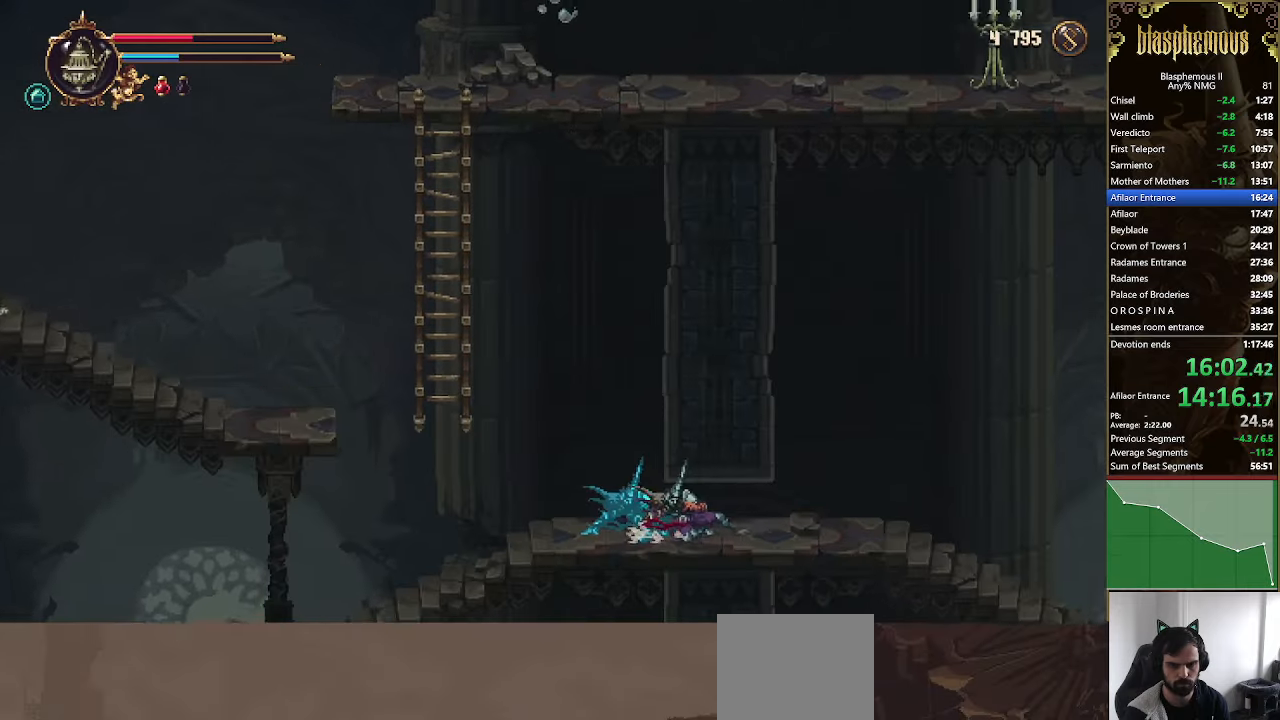
{"buttons": ["DPAD_RIGHT"], "left_stick": "center", "right_stick": "center", "events": [[167, "R2", "up"]]}
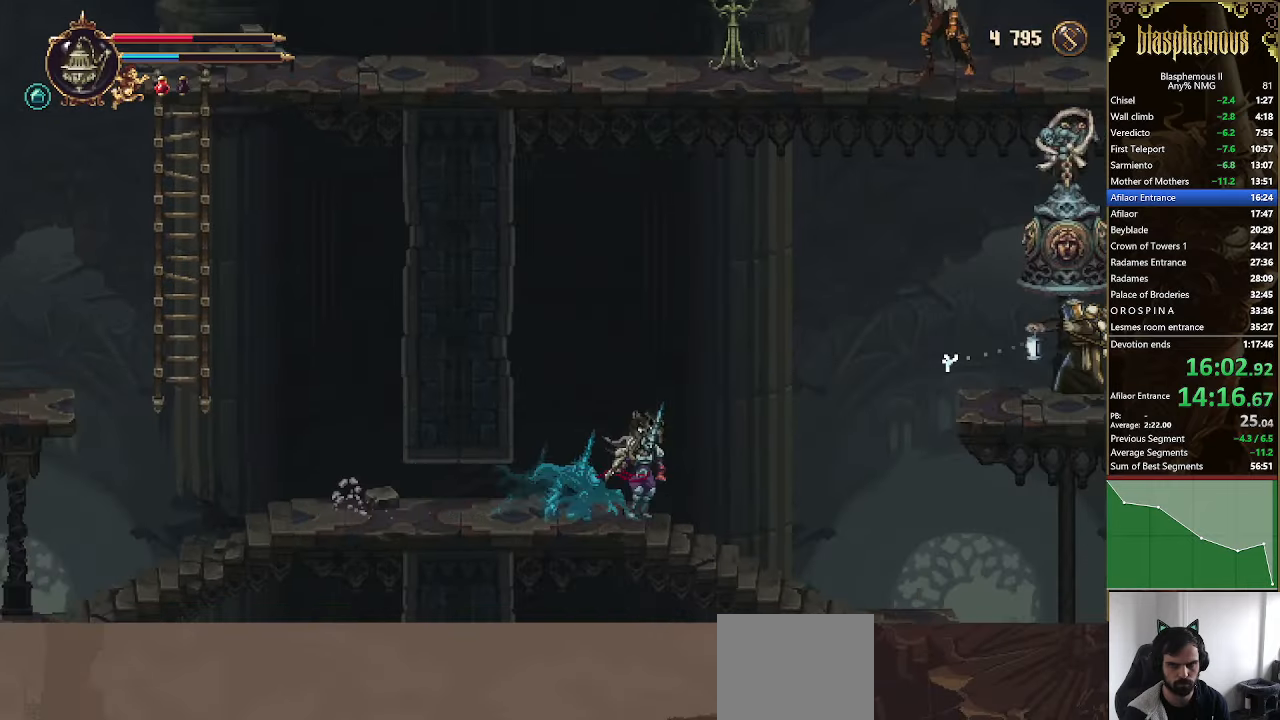
{"buttons": ["SQUARE", "DPAD_RIGHT"], "left_stick": "center", "right_stick": "center", "events": [[34, "CROSS", "down"], [234, "SQUARE", "down"], [434, "CROSS", "up"], [434, "SQUARE", "up"], [500, "SQUARE", "down"]]}
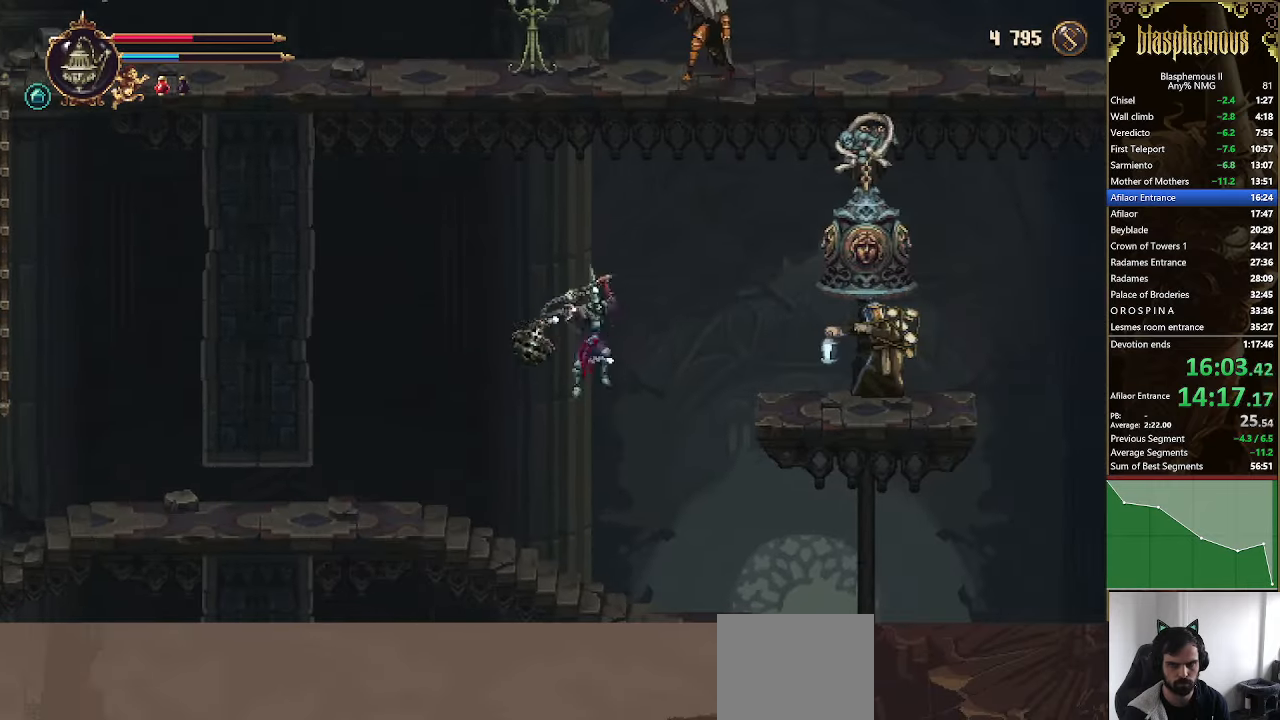
{"buttons": [], "left_stick": "center", "right_stick": "center", "events": [[167, "SQUARE", "up"], [234, "L1", "down"], [267, "DPAD_RIGHT", "up"], [334, "L1", "up"]]}
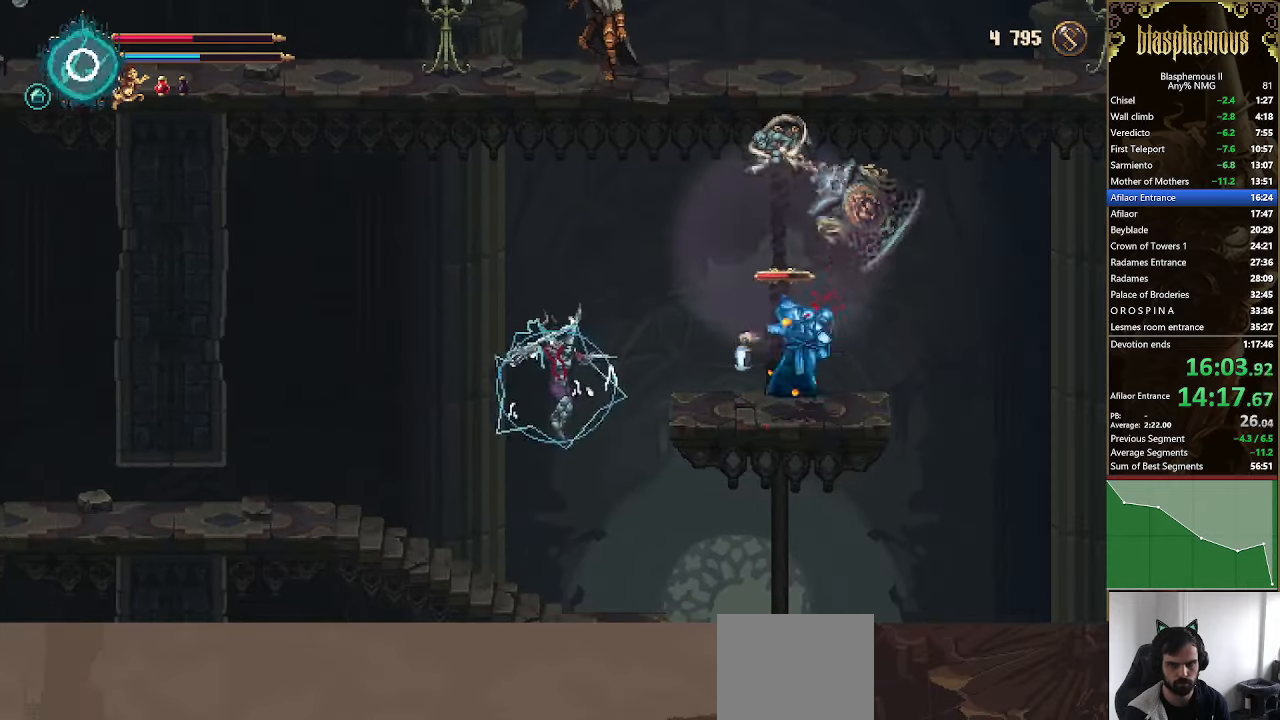
{"buttons": ["DPAD_RIGHT"], "left_stick": "center", "right_stick": "center", "events": [[267, "DPAD_RIGHT", "down"], [334, "R2", "down"], [500, "R2", "up"]]}
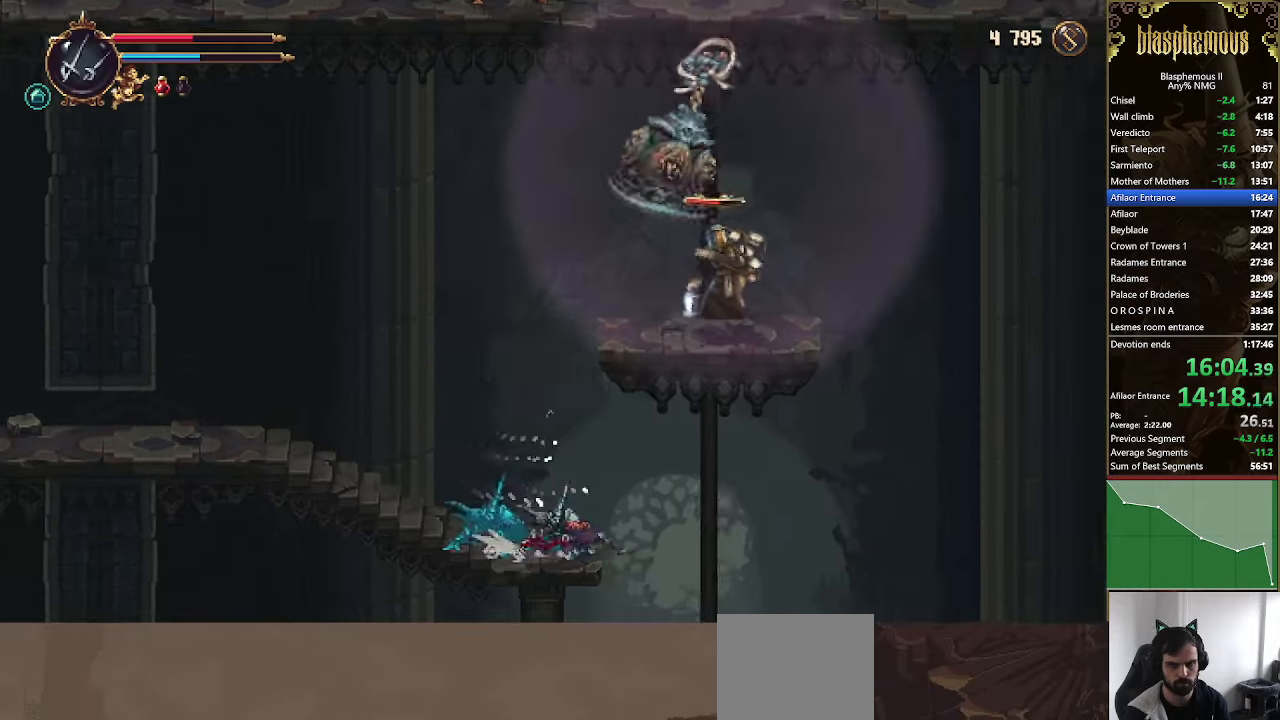
{"buttons": ["DPAD_LEFT"], "left_stick": "center", "right_stick": "center", "events": [[167, "DPAD_RIGHT", "up"], [200, "DPAD_LEFT", "down"], [234, "SQUARE", "down"], [334, "SQUARE", "up"], [434, "SQUARE", "down"], [500, "SQUARE", "up"]]}
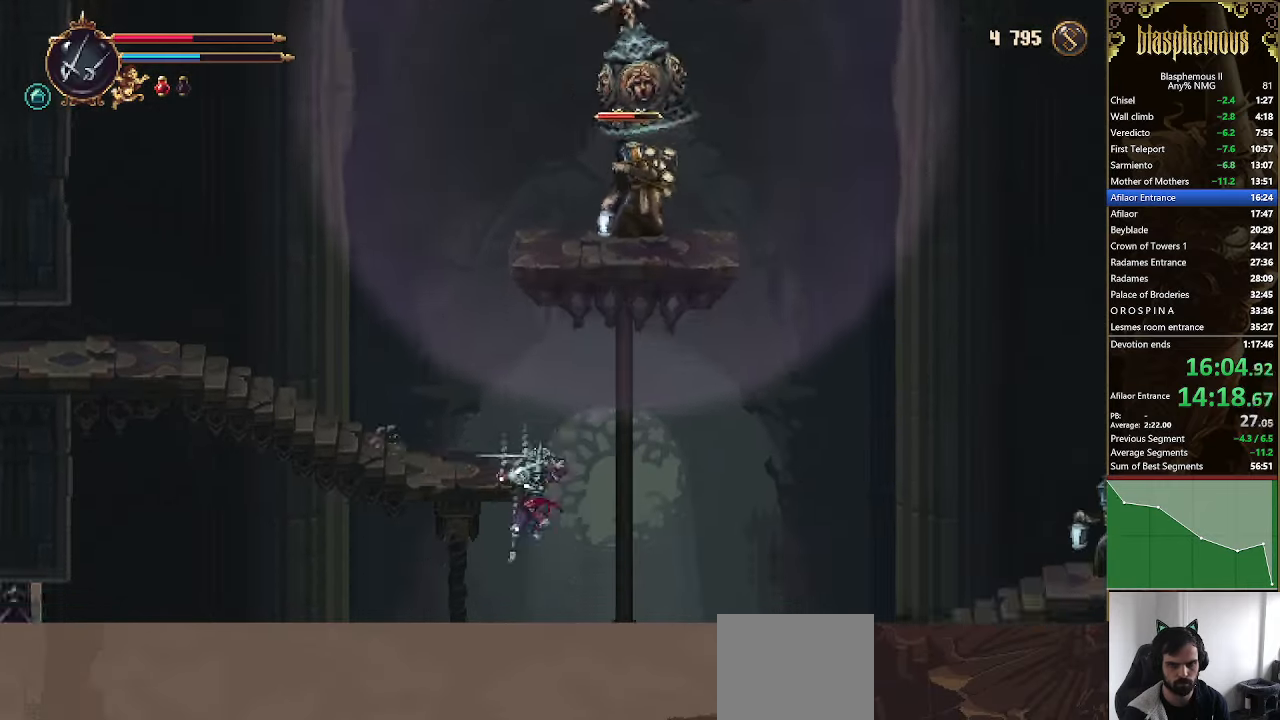
{"buttons": ["R2", "DPAD_LEFT"], "left_stick": "center", "right_stick": "center", "events": [[100, "SQUARE", "down"], [200, "SQUARE", "up"], [434, "R2", "down"]]}
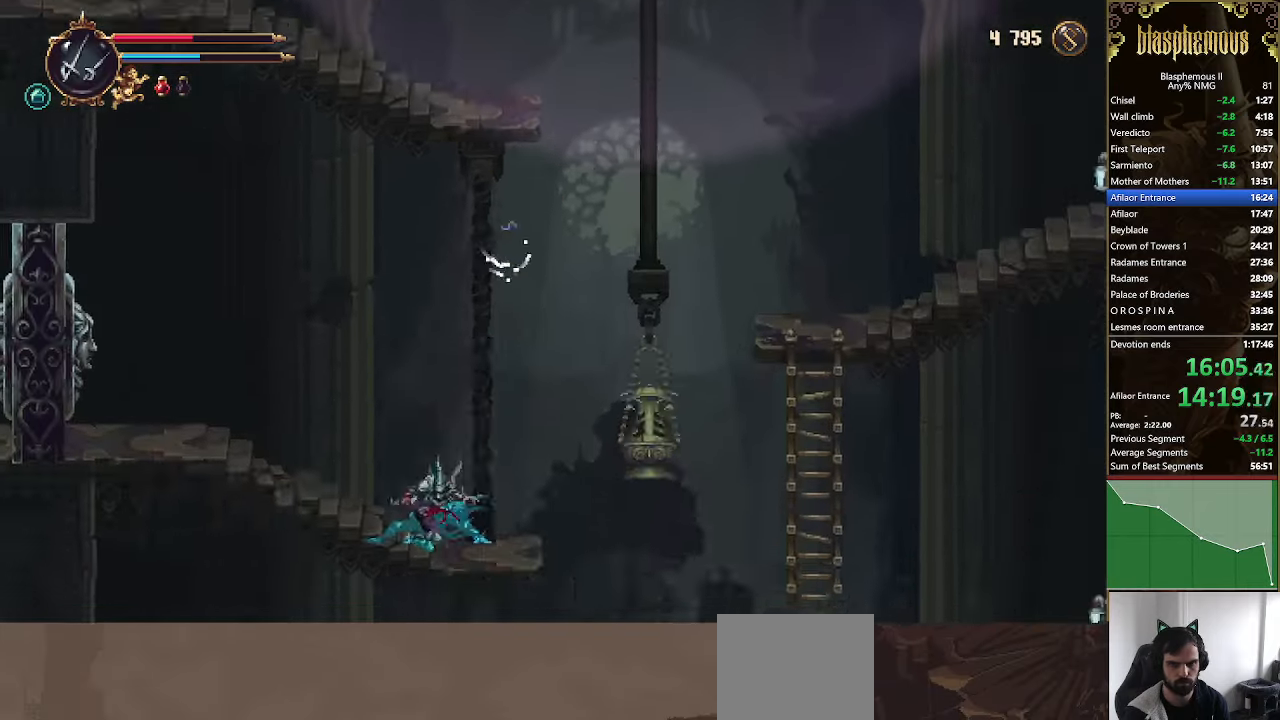
{"buttons": ["L2", "DPAD_LEFT"], "left_stick": "center", "right_stick": "center", "events": [[67, "R2", "up"], [134, "R2", "down"], [300, "R2", "up"], [500, "L2", "down"]]}
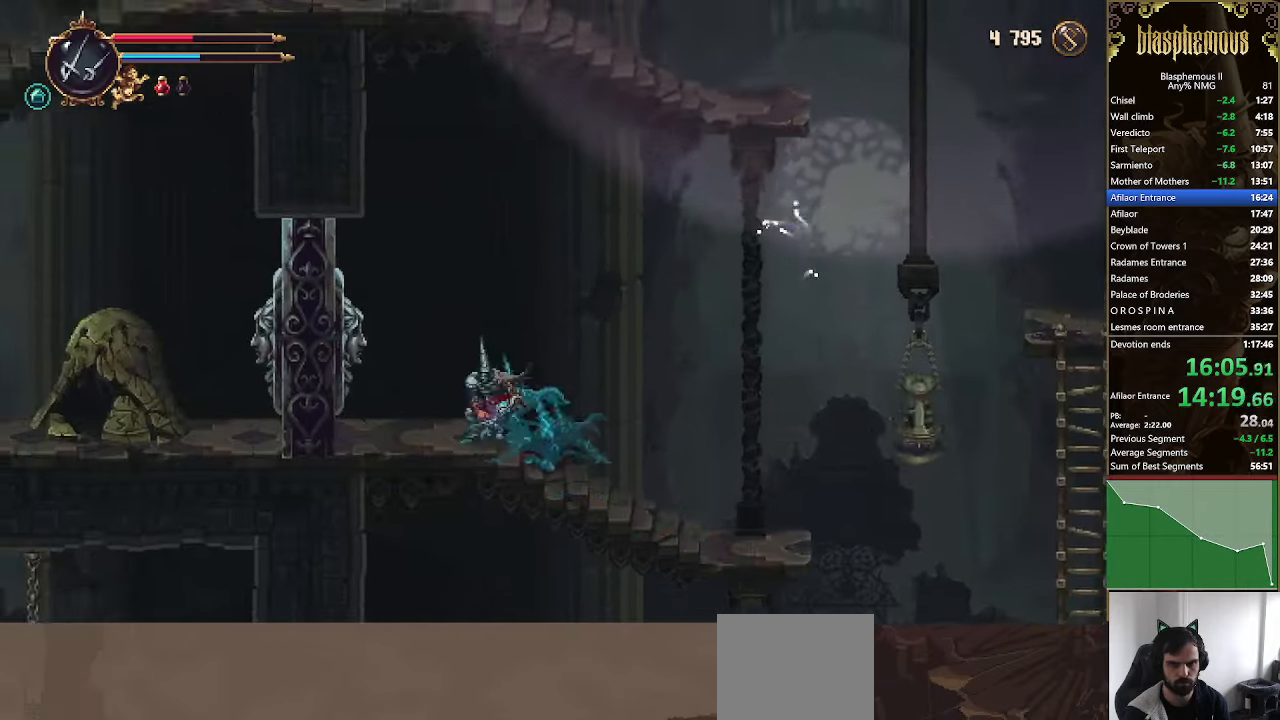
{"buttons": ["DPAD_LEFT"], "left_stick": "center", "right_stick": "center", "events": [[167, "L2", "up"]]}
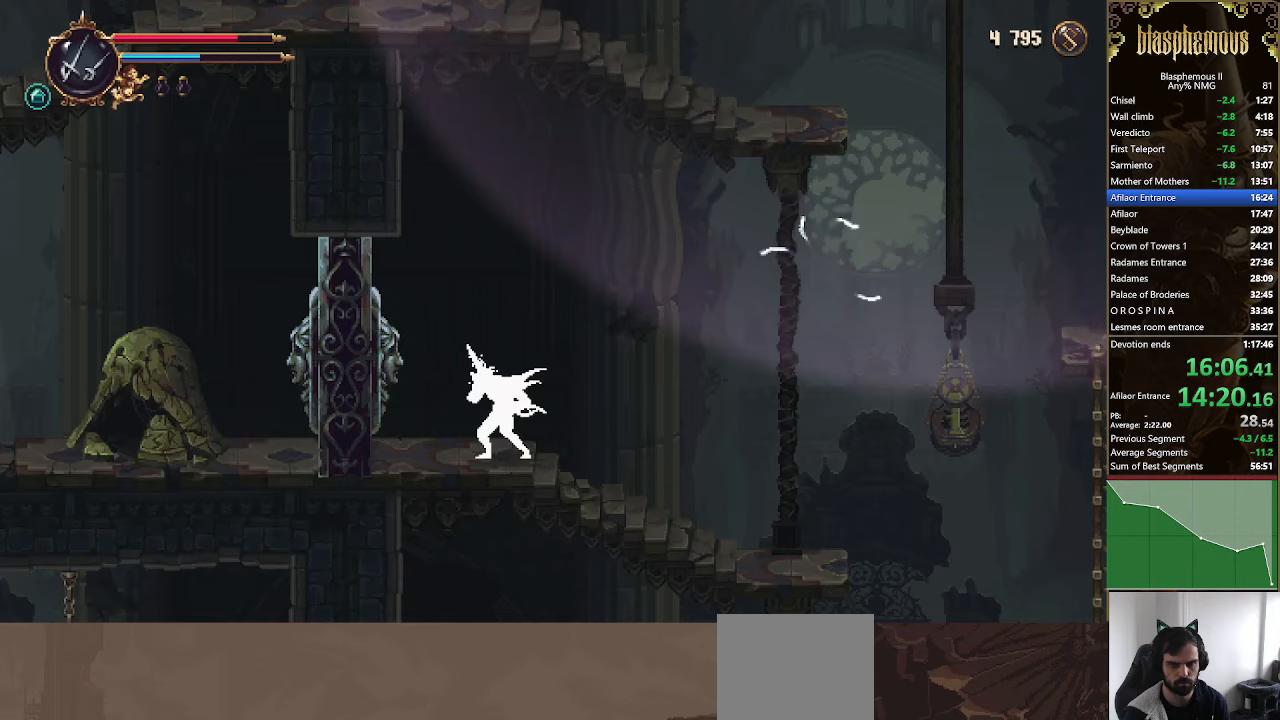
{"buttons": ["DPAD_LEFT"], "left_stick": "center", "right_stick": "center", "events": []}
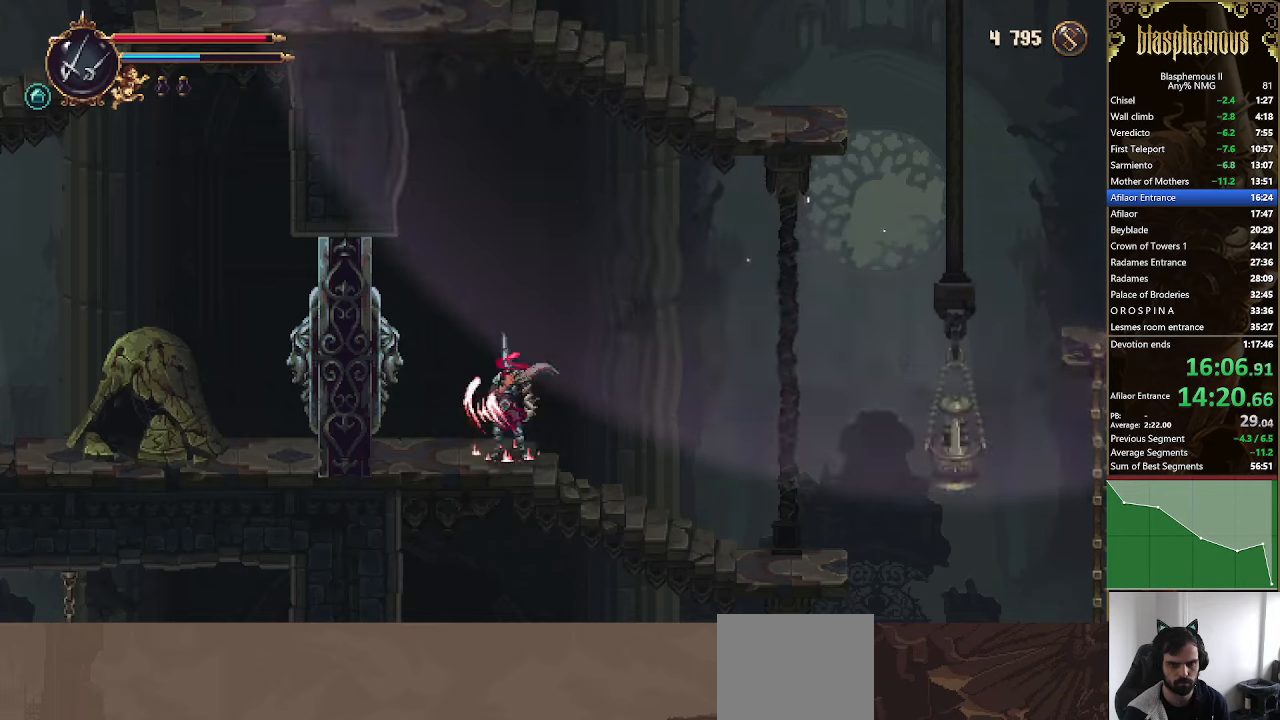
{"buttons": ["DPAD_LEFT"], "left_stick": "center", "right_stick": "center", "events": [[200, "CROSS", "down"], [333, "SQUARE", "down"], [367, "CROSS", "up"], [467, "SQUARE", "up"]]}
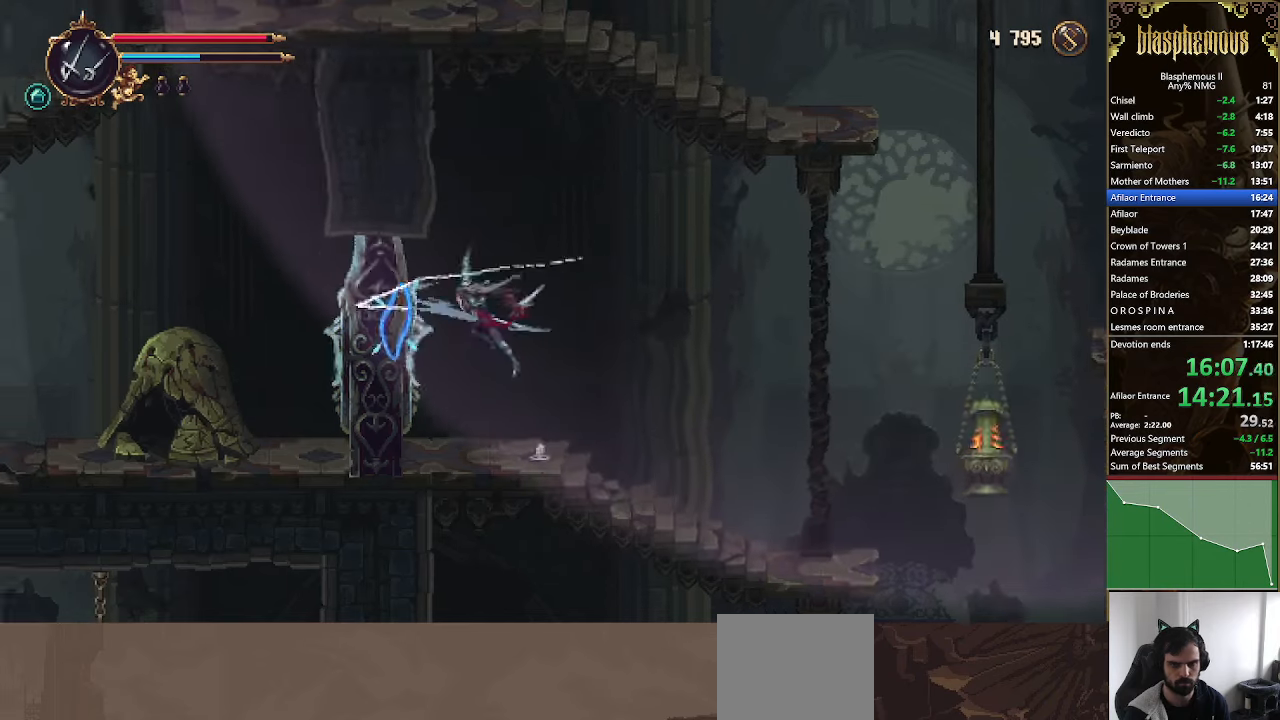
{"buttons": ["R2", "DPAD_LEFT"], "left_stick": "center", "right_stick": "center", "events": [[67, "CROSS", "down"], [133, "CROSS", "up"], [133, "SQUARE", "down"], [200, "SQUARE", "up"], [467, "R2", "down"]]}
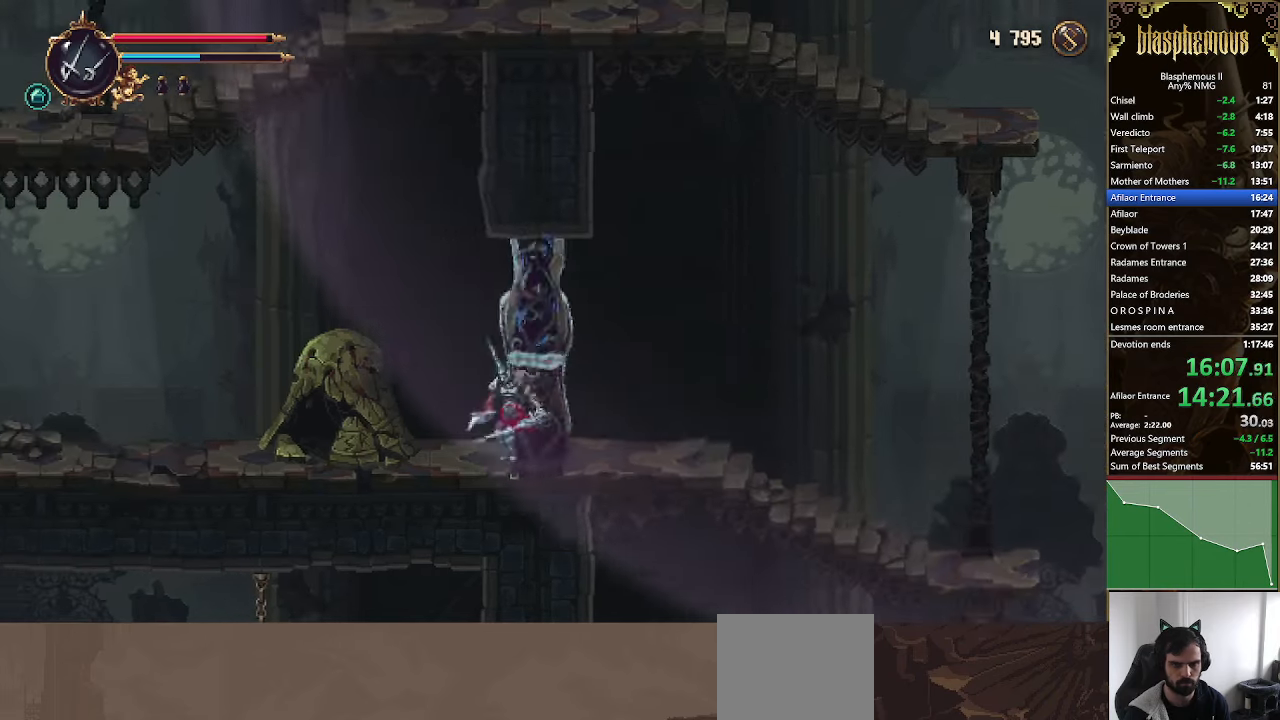
{"buttons": ["R2", "DPAD_LEFT"], "left_stick": "center", "right_stick": "center", "events": [[100, "R2", "up"], [167, "R2", "down"], [333, "R2", "up"], [467, "R2", "down"]]}
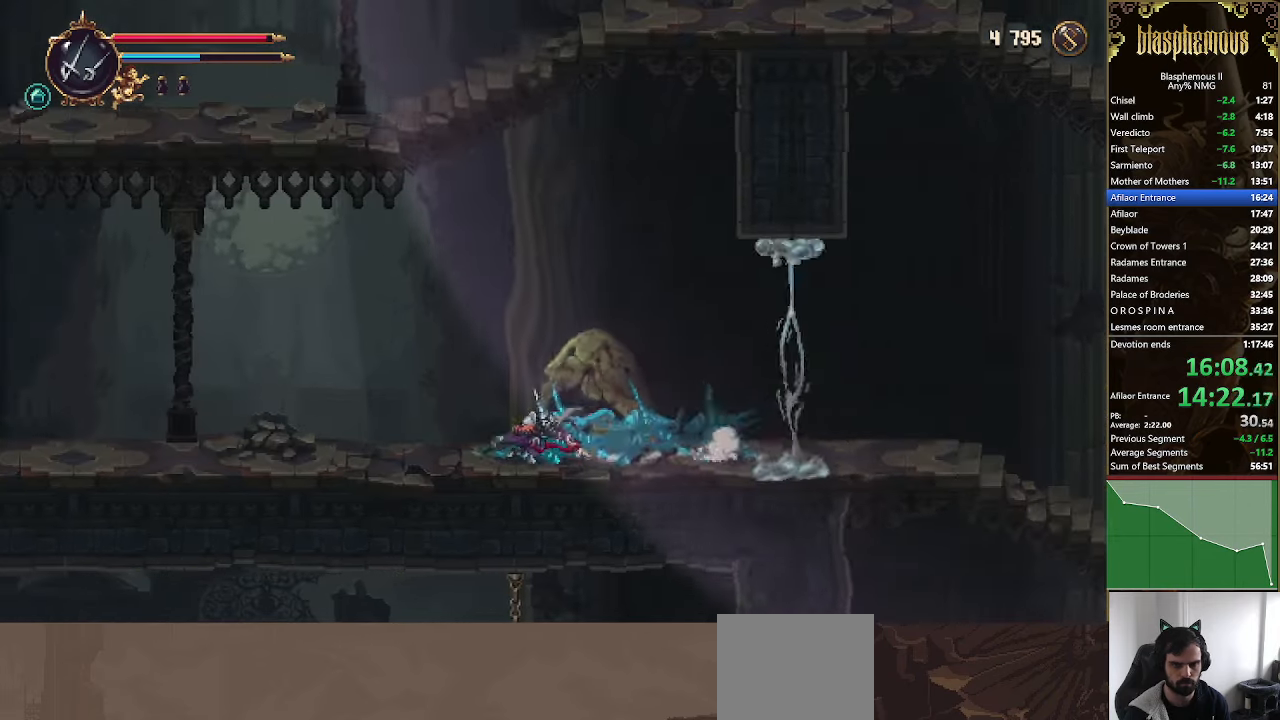
{"buttons": ["DPAD_LEFT"], "left_stick": "center", "right_stick": "center", "events": [[67, "R2", "up"]]}
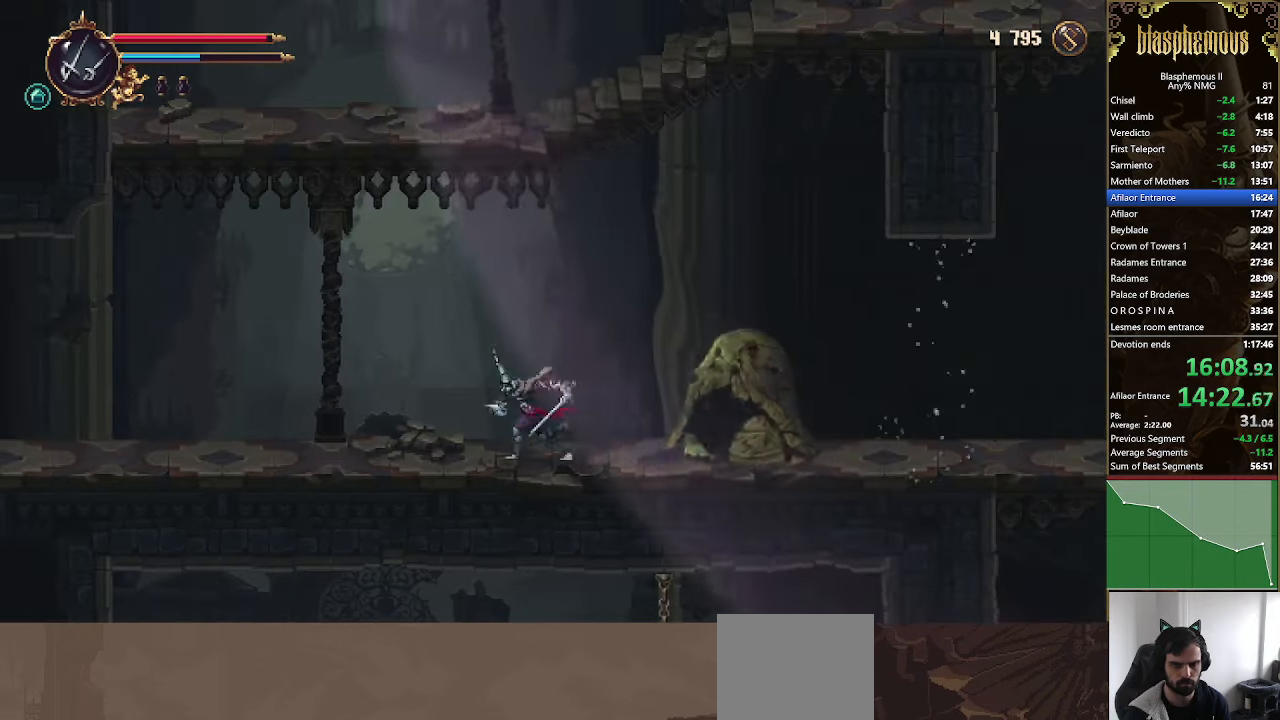
{"buttons": ["DPAD_LEFT"], "left_stick": "center", "right_stick": "center", "events": [[33, "R2", "down"], [167, "R2", "up"], [200, "R2", "down"], [400, "R2", "up"]]}
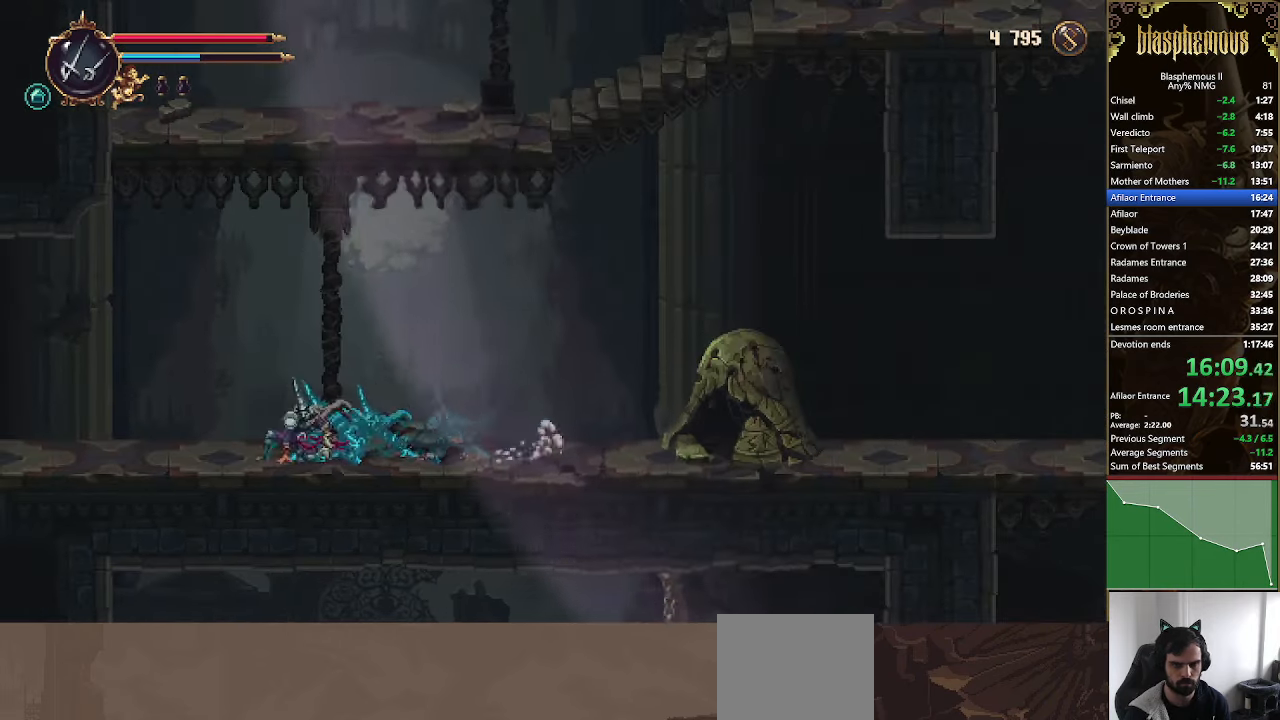
{"buttons": ["DPAD_LEFT"], "left_stick": "center", "right_stick": "center", "events": [[367, "R2", "down"], [500, "R2", "up"]]}
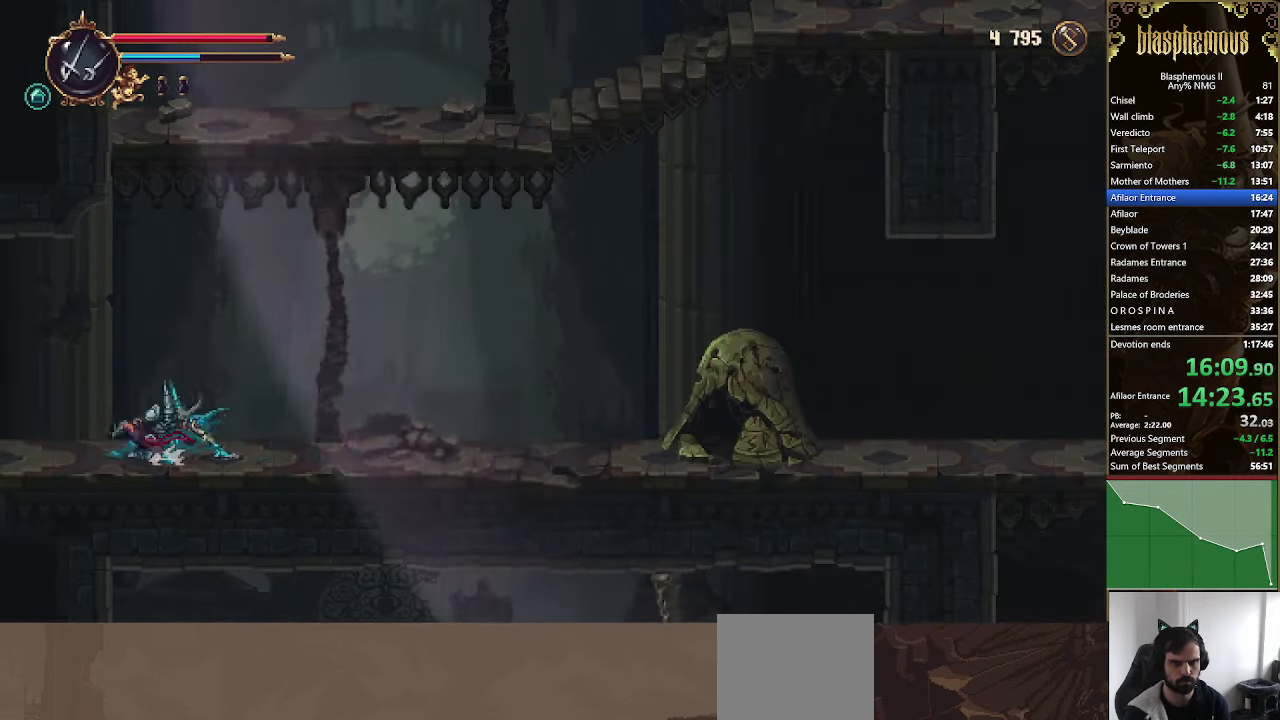
{"buttons": ["DPAD_LEFT"], "left_stick": "center", "right_stick": "center", "events": [[67, "R2", "down"], [233, "R2", "up"]]}
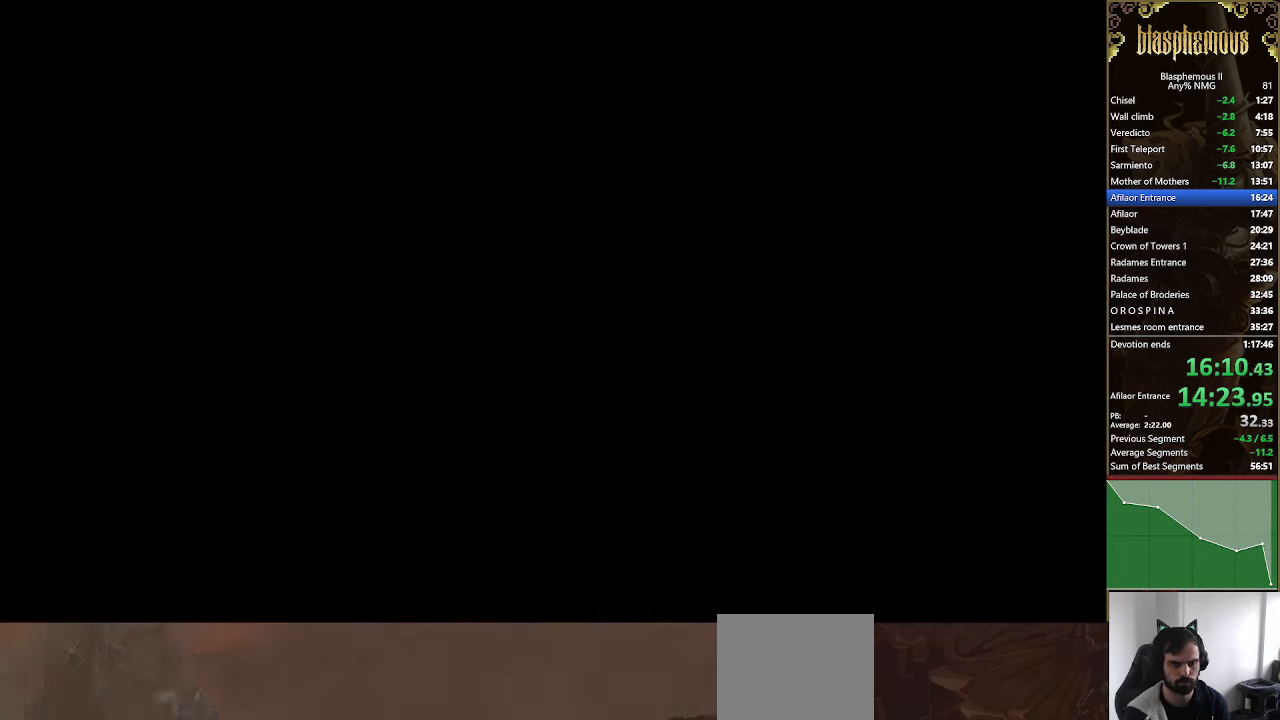
{"buttons": ["DPAD_LEFT"], "left_stick": "center", "right_stick": "center", "events": []}
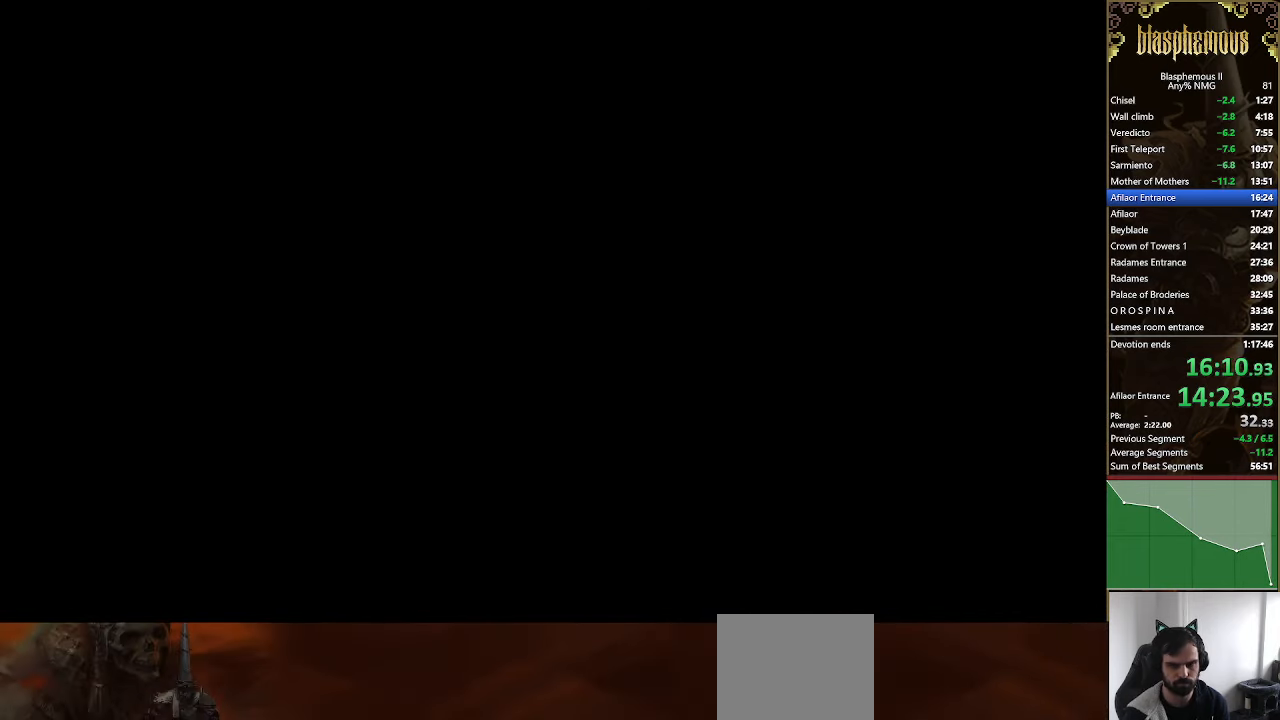
{"buttons": ["R2", "DPAD_LEFT"], "left_stick": "center", "right_stick": "center", "events": [[400, "R2", "down"]]}
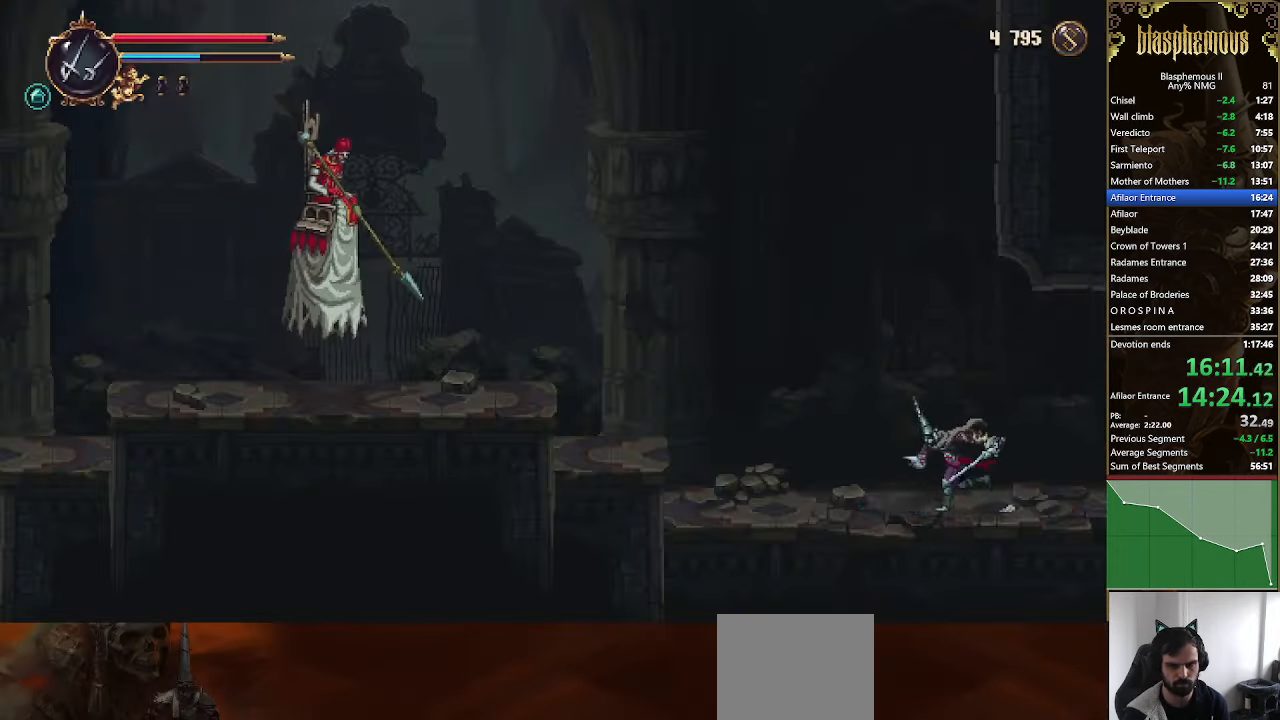
{"buttons": ["CROSS", "DPAD_LEFT"], "left_stick": "center", "right_stick": "center", "events": [[33, "R2", "up"], [100, "R2", "down"], [300, "R2", "up"], [500, "CROSS", "down"]]}
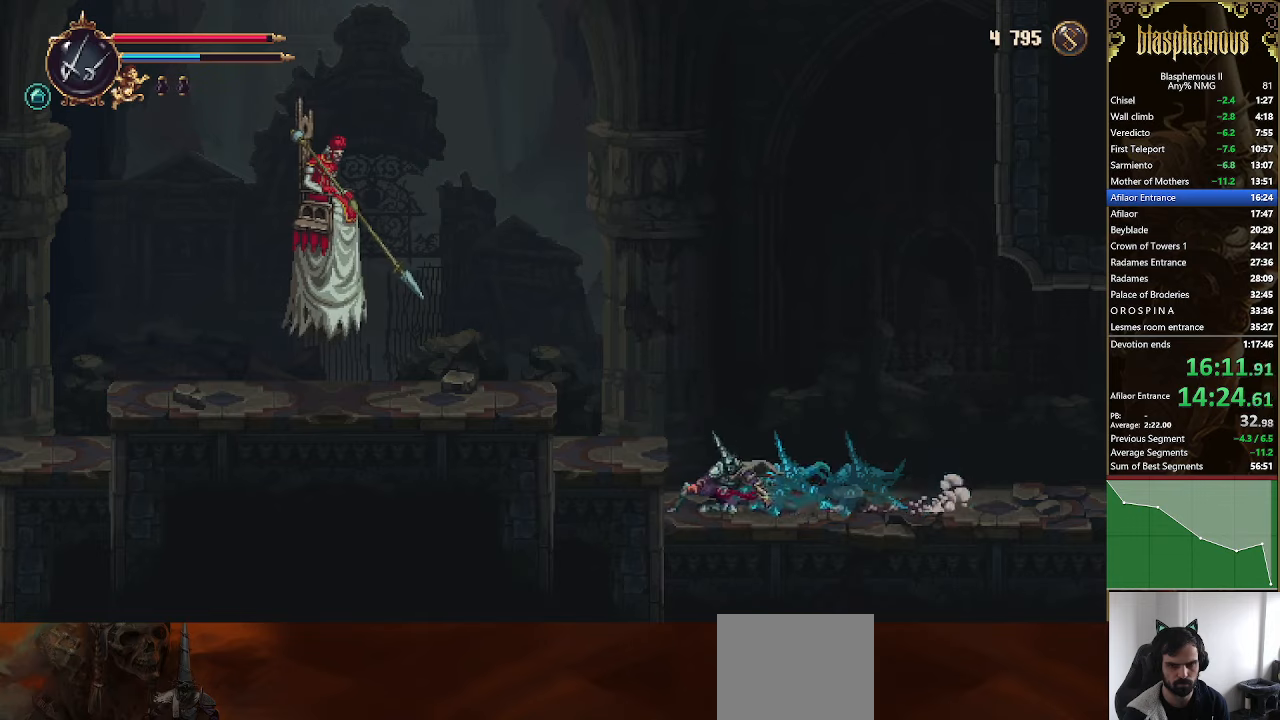
{"buttons": ["DPAD_LEFT"], "left_stick": "center", "right_stick": "center", "events": [[400, "CROSS", "up"]]}
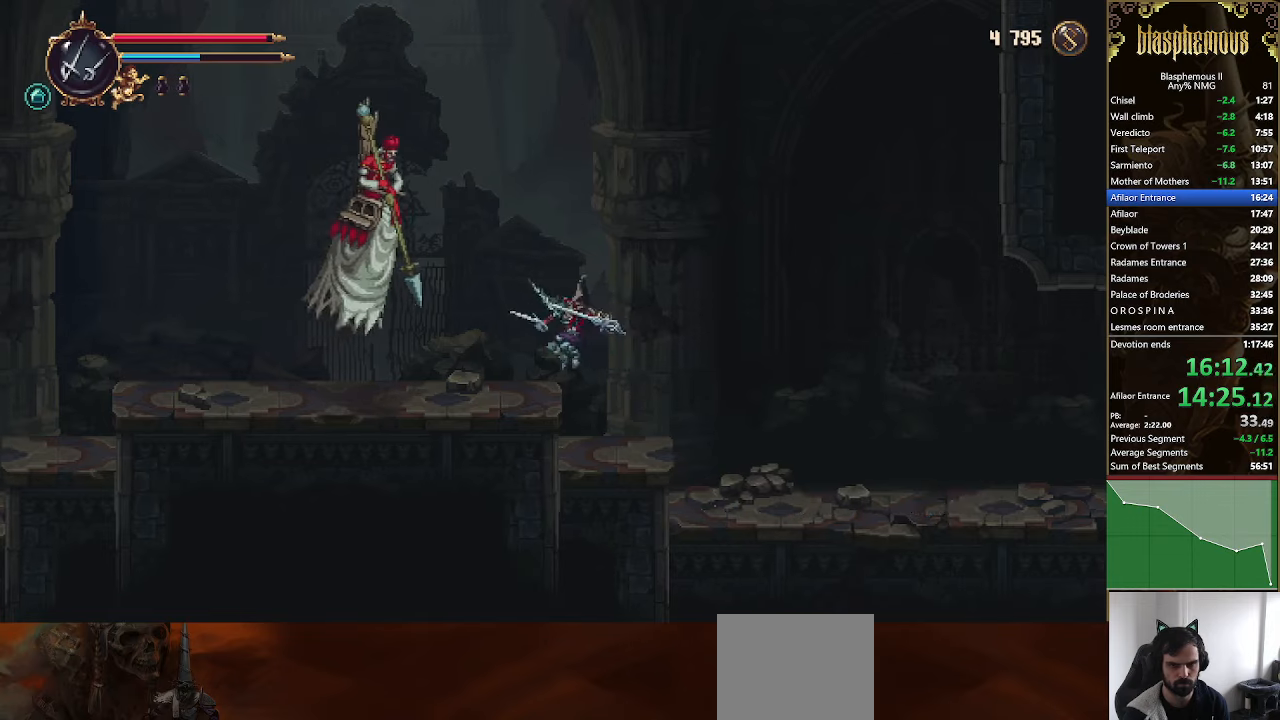
{"buttons": ["DPAD_LEFT"], "left_stick": "center", "right_stick": "center", "events": [[33, "R2", "down"], [200, "R2", "up"]]}
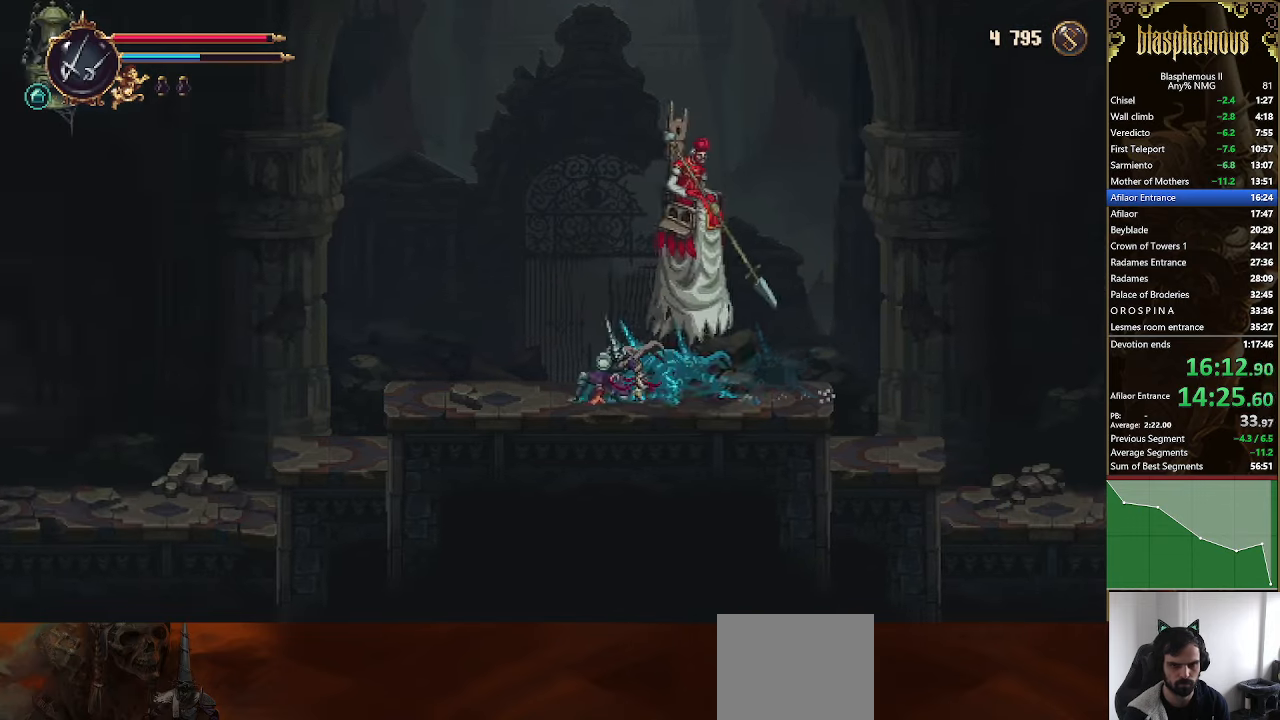
{"buttons": ["R2", "DPAD_LEFT"], "left_stick": "center", "right_stick": "center", "events": [[466, "R2", "down"]]}
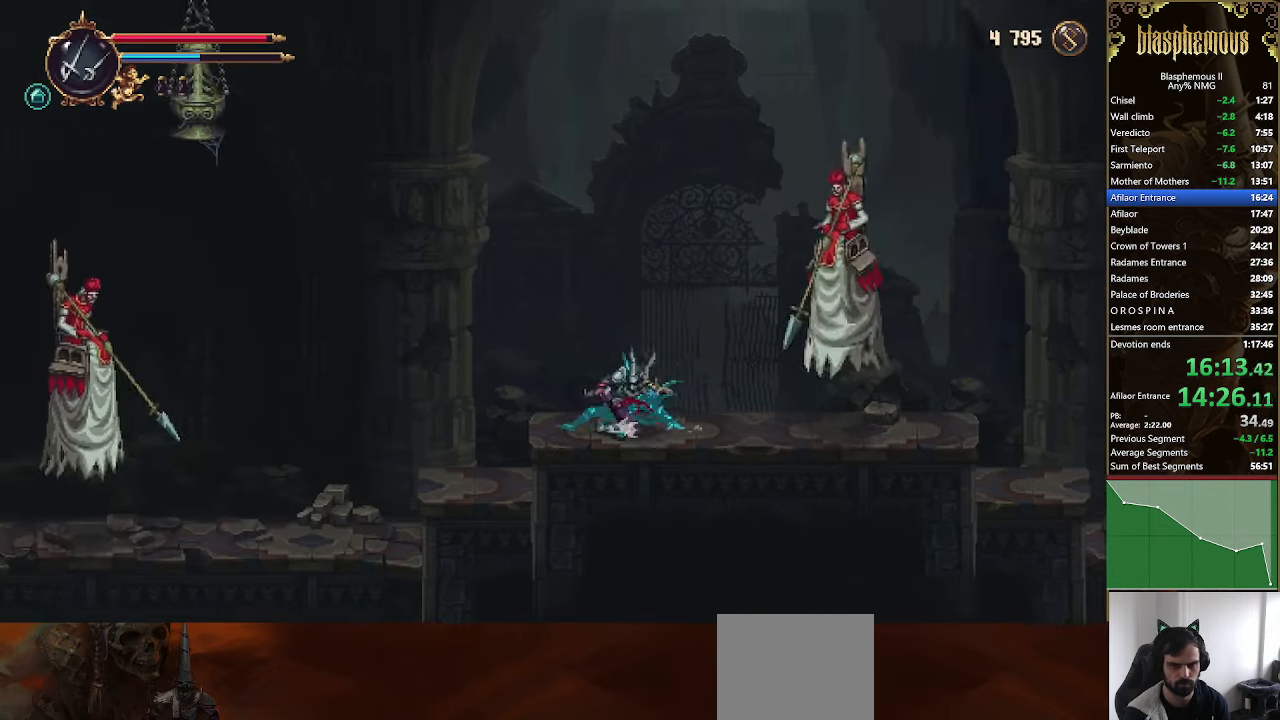
{"buttons": ["DPAD_LEFT"], "left_stick": "center", "right_stick": "center", "events": [[133, "R2", "up"]]}
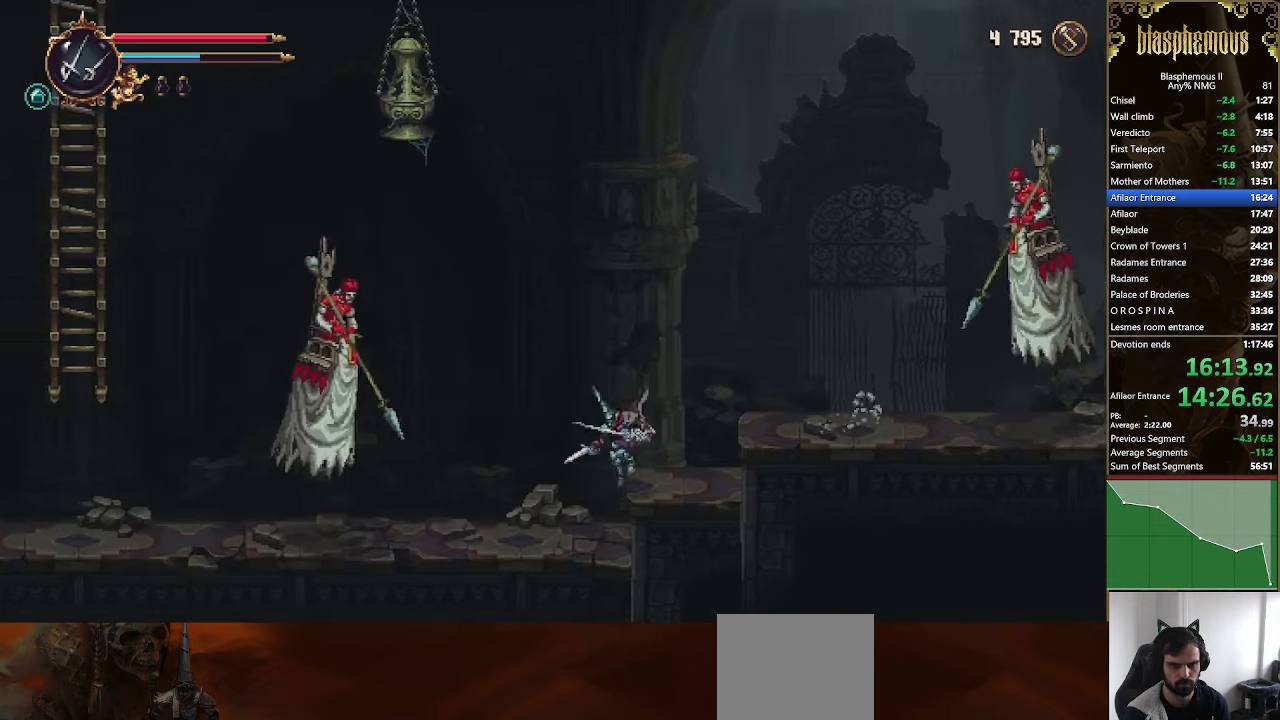
{"buttons": ["R2", "DPAD_LEFT"], "left_stick": "center", "right_stick": "center", "events": [[433, "R2", "down"]]}
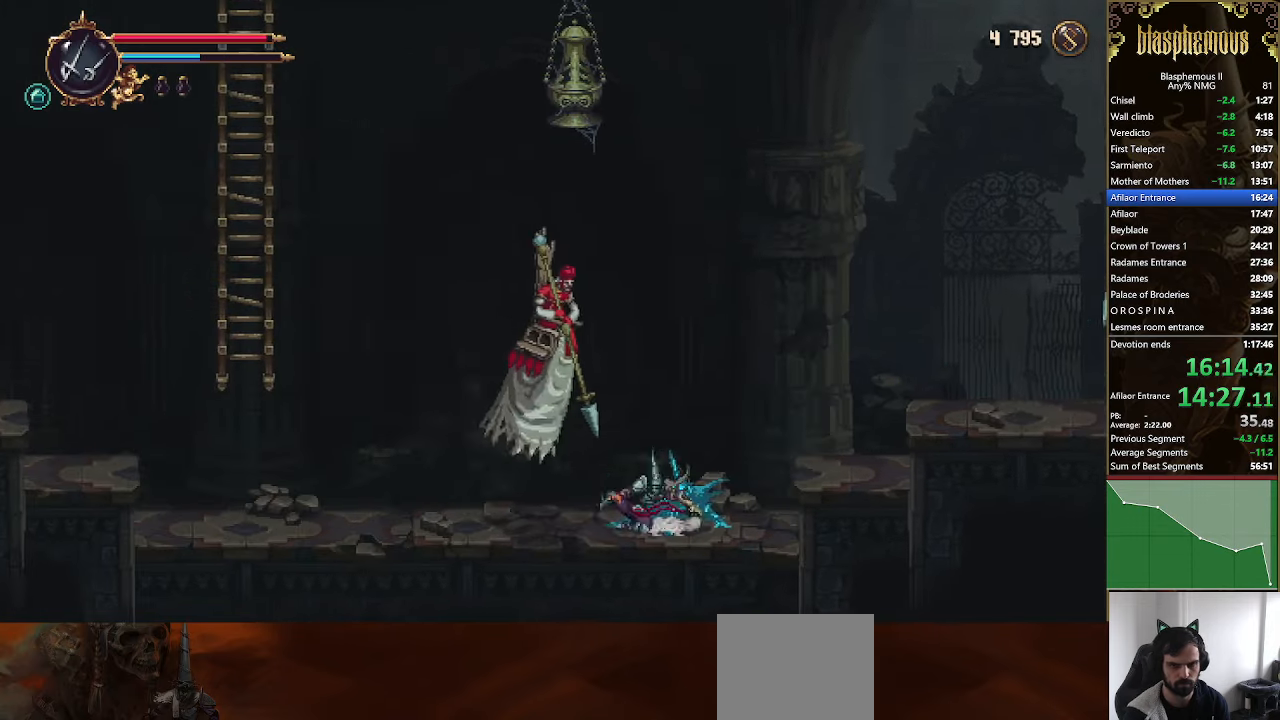
{"buttons": ["DPAD_LEFT"], "left_stick": "center", "right_stick": "center", "events": [[133, "R2", "up"]]}
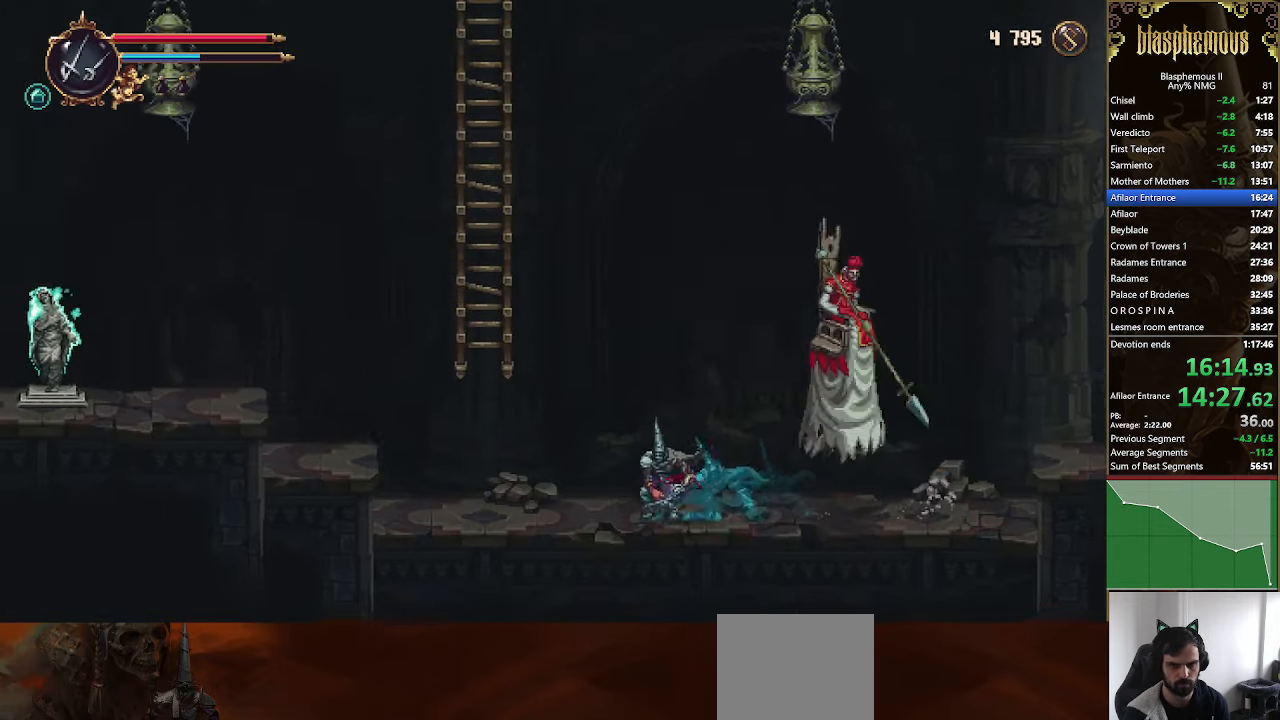
{"buttons": ["CROSS", "DPAD_UP"], "left_stick": "center", "right_stick": "center", "events": [[100, "CROSS", "down"], [433, "DPAD_UP", "down"], [500, "DPAD_LEFT", "up"]]}
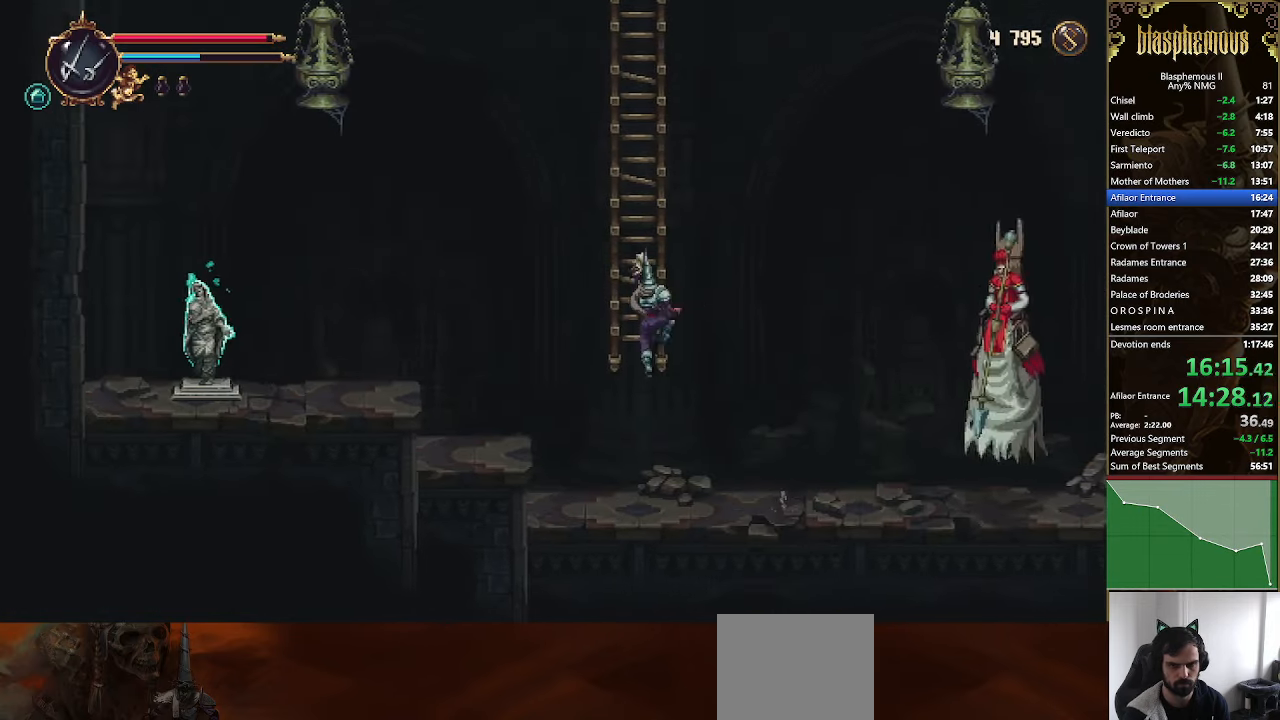
{"buttons": ["CROSS", "DPAD_UP"], "left_stick": "center", "right_stick": "center", "events": [[33, "CROSS", "up"], [133, "CROSS", "down"], [400, "CROSS", "up"], [466, "CROSS", "down"]]}
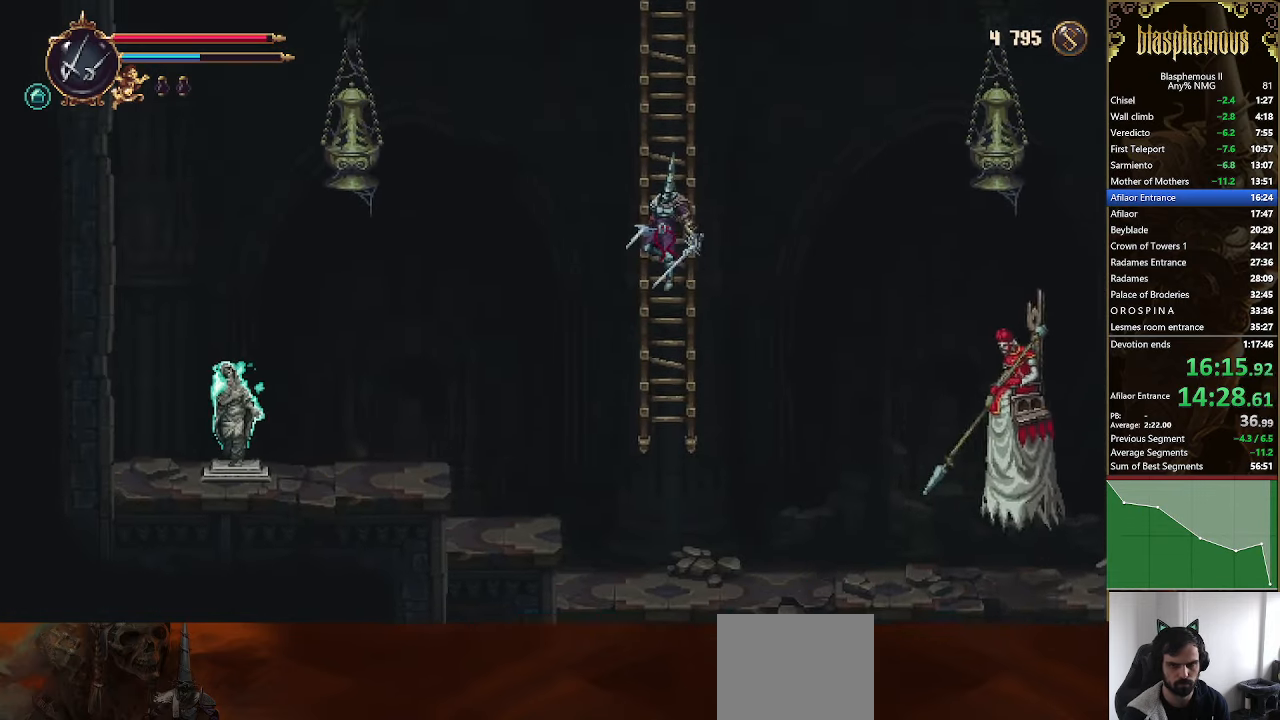
{"buttons": ["CROSS", "DPAD_UP"], "left_stick": "center", "right_stick": "center", "events": [[200, "CROSS", "up"], [333, "CROSS", "down"]]}
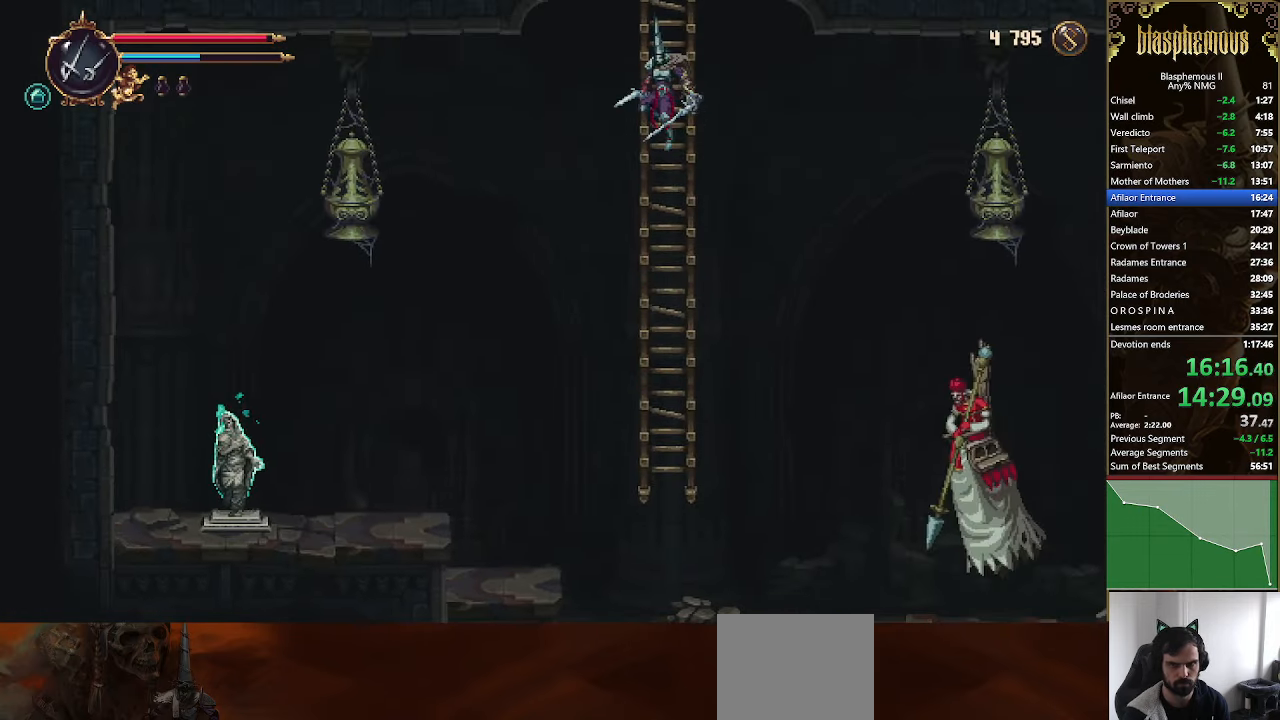
{"buttons": ["CROSS", "DPAD_LEFT"], "left_stick": "center", "right_stick": "center", "events": [[66, "CROSS", "up"], [166, "CROSS", "down"], [233, "DPAD_LEFT", "down"], [233, "DPAD_UP", "up"]]}
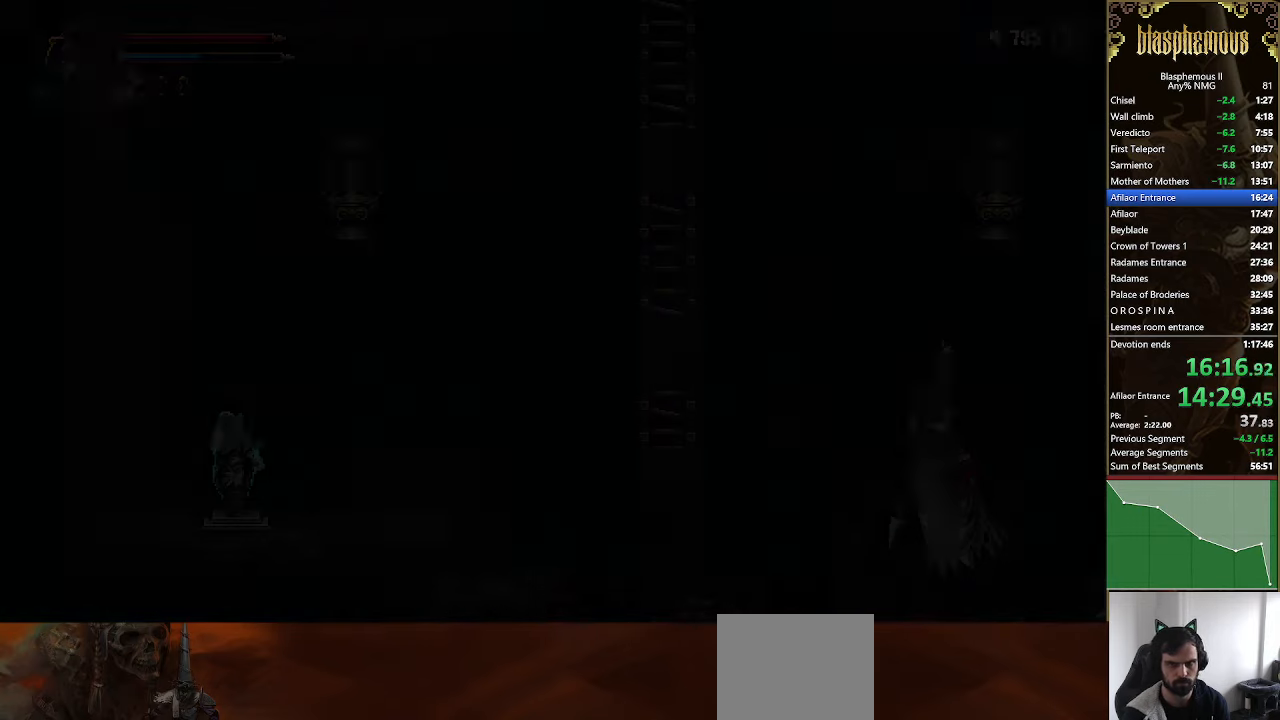
{"buttons": ["CROSS", "DPAD_LEFT"], "left_stick": "center", "right_stick": "center", "events": []}